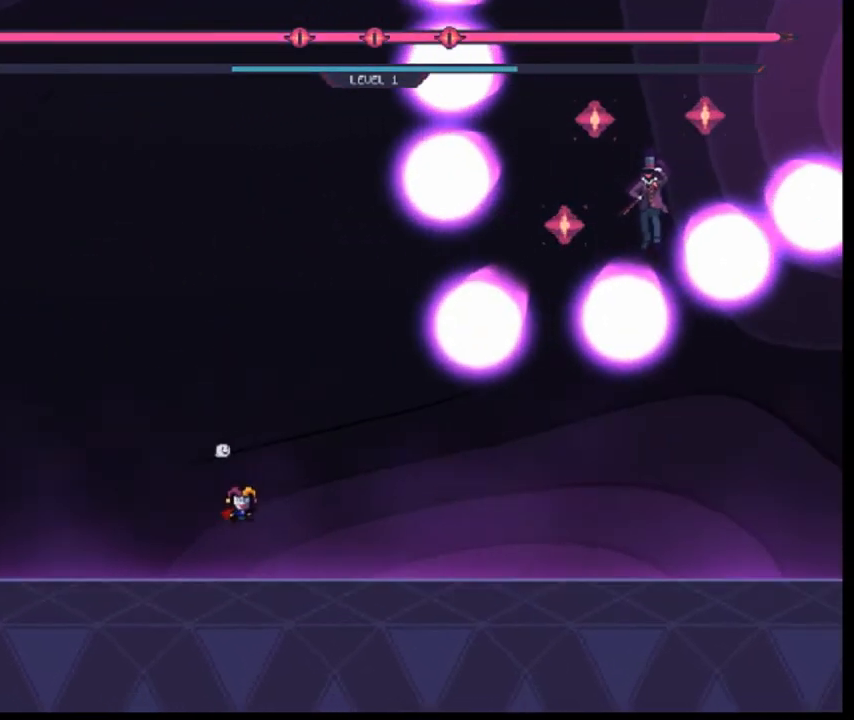
Gameplay with keyboard; each line is a JSON object with the keys held at the frame after it. "events" lists presses ("down") and releases ("up") of "down", "left", "o", "r", "right", "s", "shift" and "z" between this image and that frame as [ms after this image, input, new state], when the widget could be followed in between. No other keys are recorded. Mouse input is not recorded. Not read: q.
{"keys": ["left"], "events": [[80, "right", "down"], [280, "shift", "down"], [320, "shift", "up"], [360, "right", "up"], [400, "left", "down"]]}
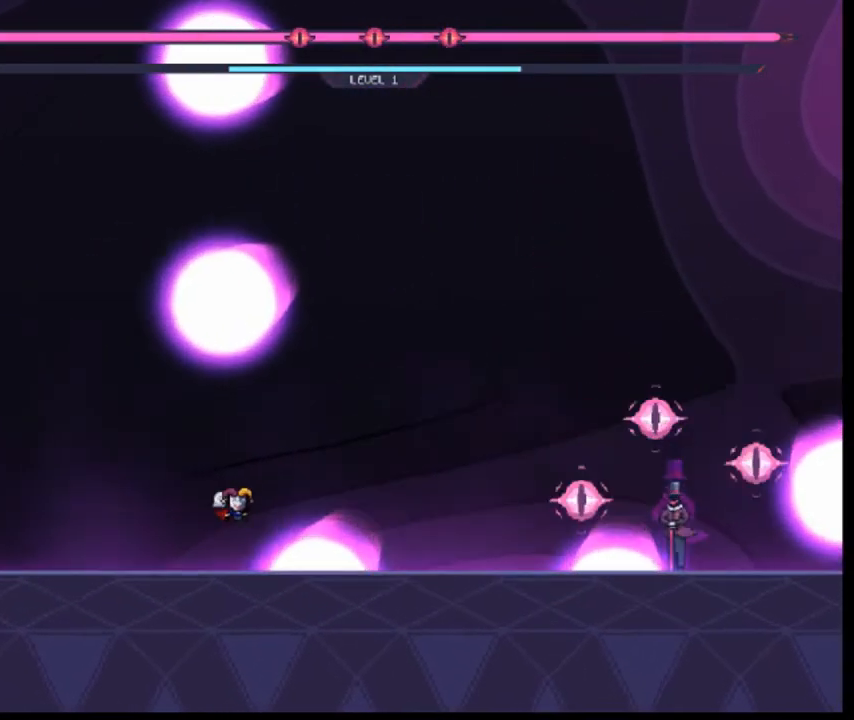
{"keys": []}
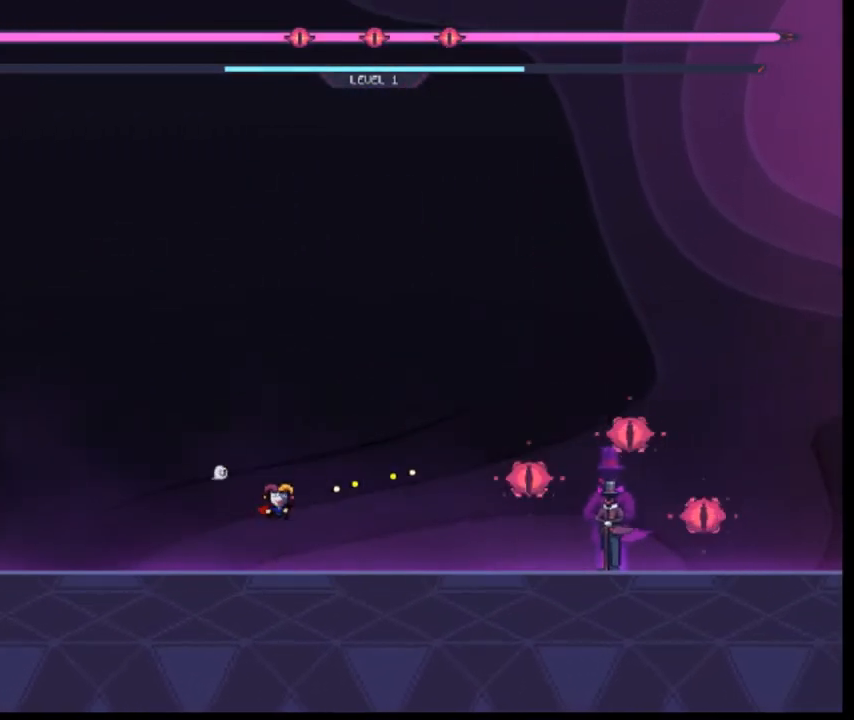
{"keys": []}
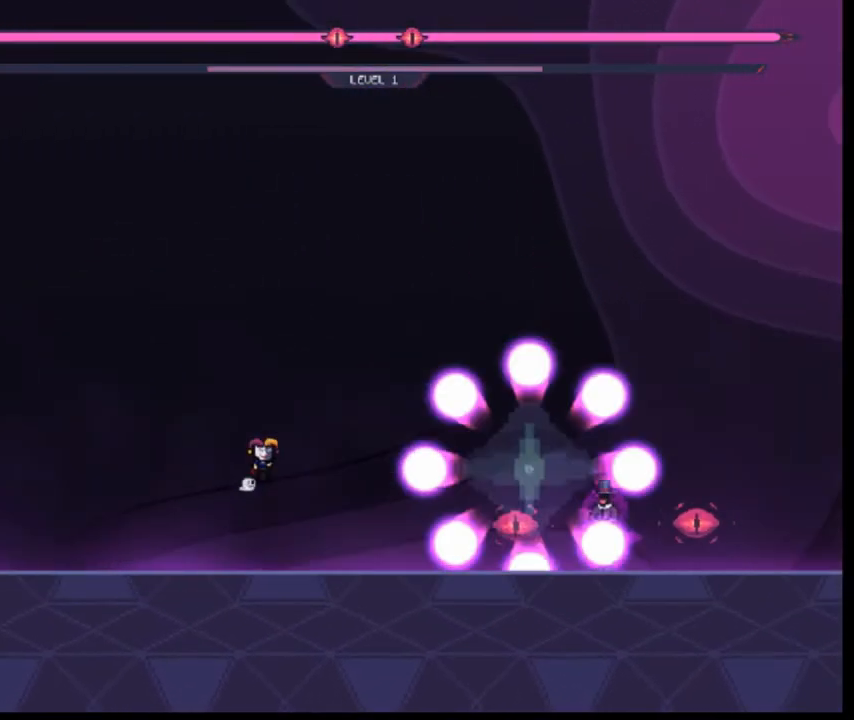
{"keys": ["left"], "events": [[80, "right", "down"], [440, "right", "up"], [480, "left", "down"]]}
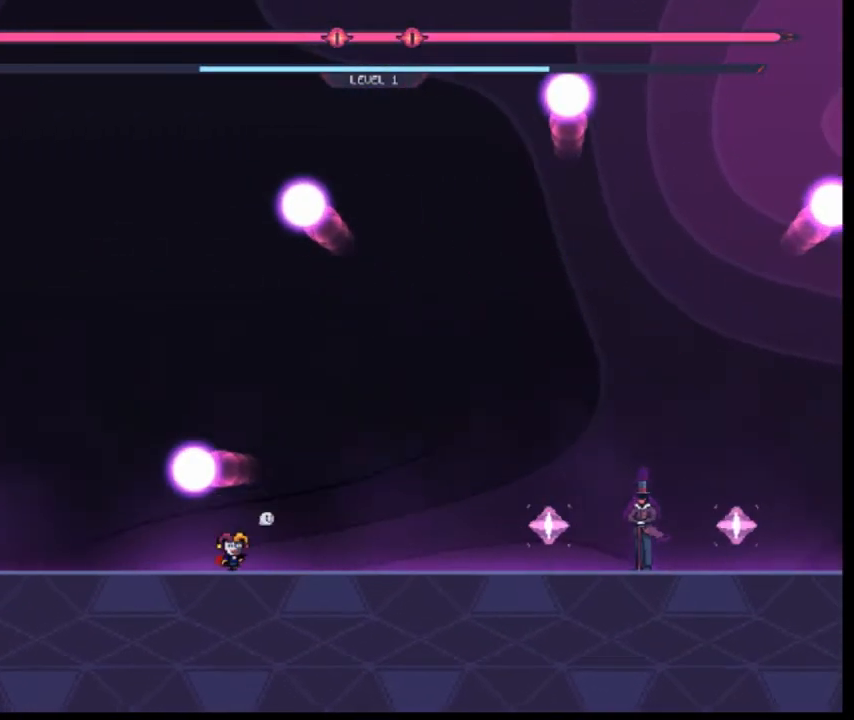
{"keys": ["right"], "events": [[200, "left", "up"], [200, "shift", "down"], [240, "shift", "up"], [320, "z", "down"], [440, "z", "up"], [520, "right", "down"]]}
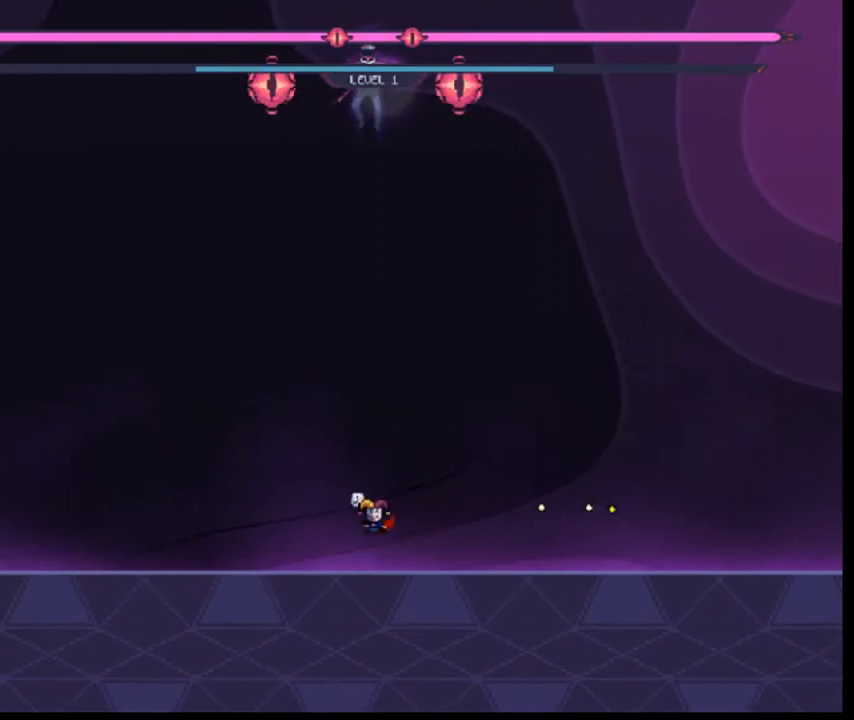
{"keys": ["left"], "events": [[360, "right", "up"], [480, "left", "down"]]}
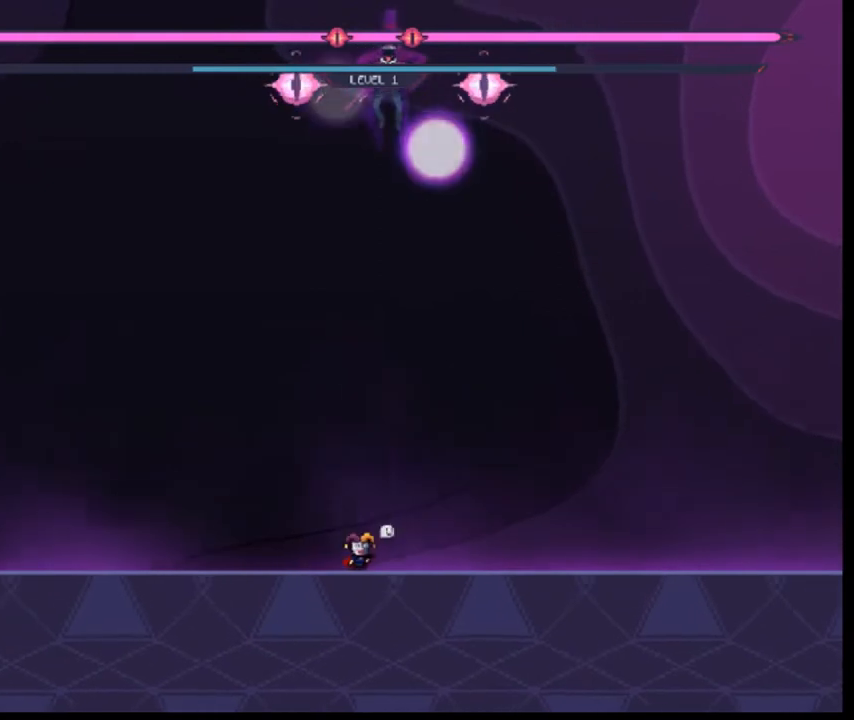
{"keys": ["right"], "events": [[80, "left", "up"], [280, "right", "down"]]}
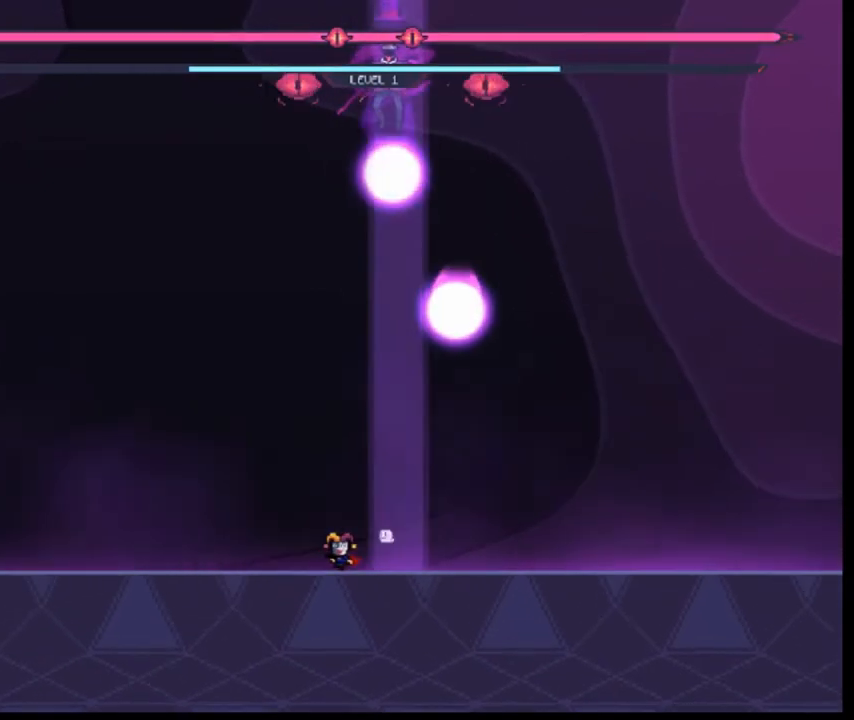
{"keys": [], "events": [[400, "right", "up"]]}